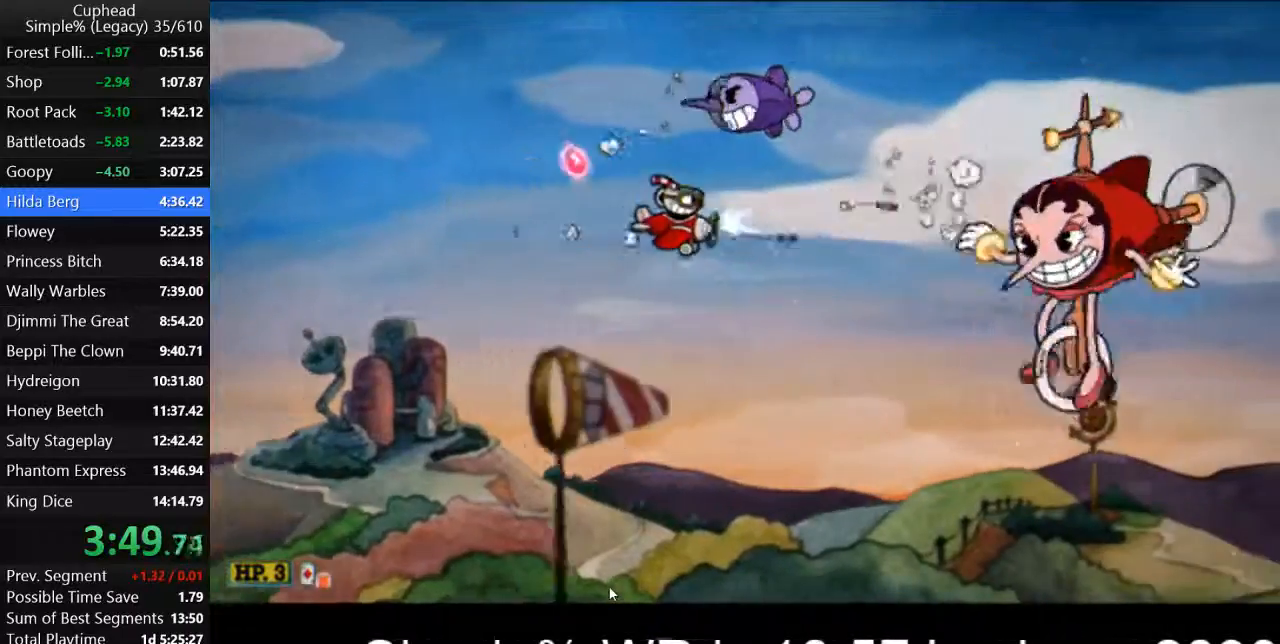
Gameplay with keyboard; each line is a JSON object with the keys held at the frame after it. "events" lists presses ("down") and releases ("up") of "a", "d", "down", "escape", "i", "k", "left", "o", "p", "return", "right", "s", "space", "up", "w" and "z" between this image and that frame as [ms after this image, input, new state], when the widget could be followed in between. No other keys are recorded. Mouse input is not recorded.
{"keys": ["a", "p", "s"], "events": [[133, "s", "down"], [300, "s", "up"], [400, "a", "down"], [400, "s", "down"]]}
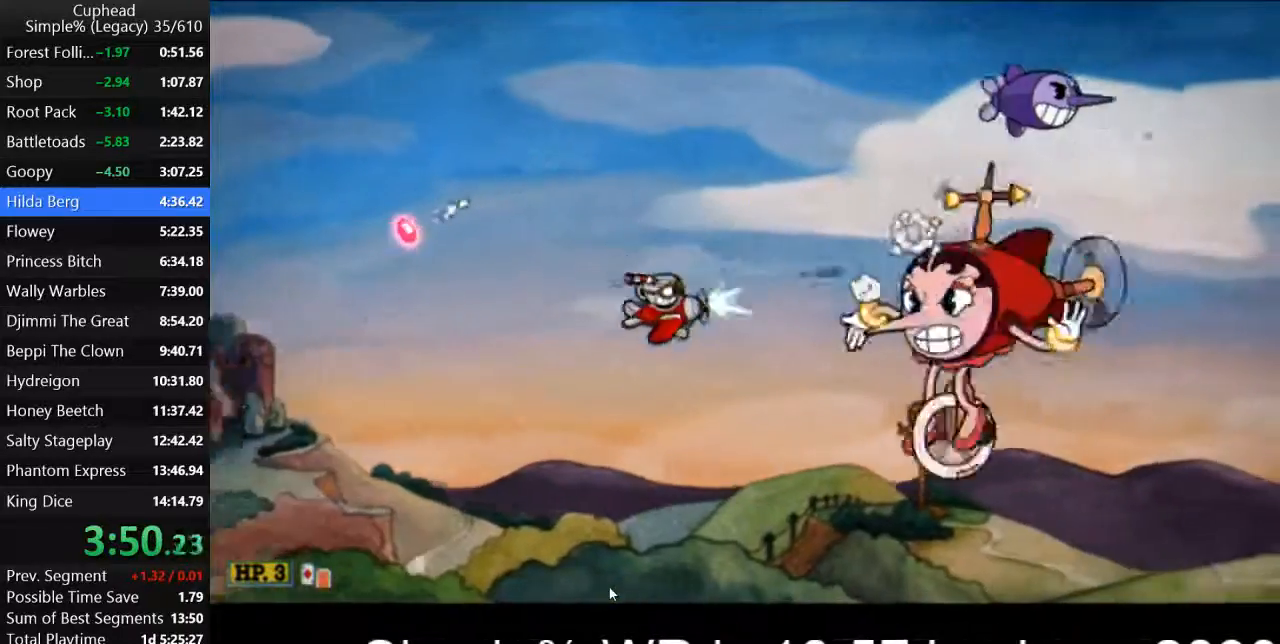
{"keys": ["a", "p", "w"], "events": [[33, "s", "up"], [233, "a", "up"], [233, "s", "down"], [300, "s", "up"], [367, "a", "down"], [433, "w", "down"]]}
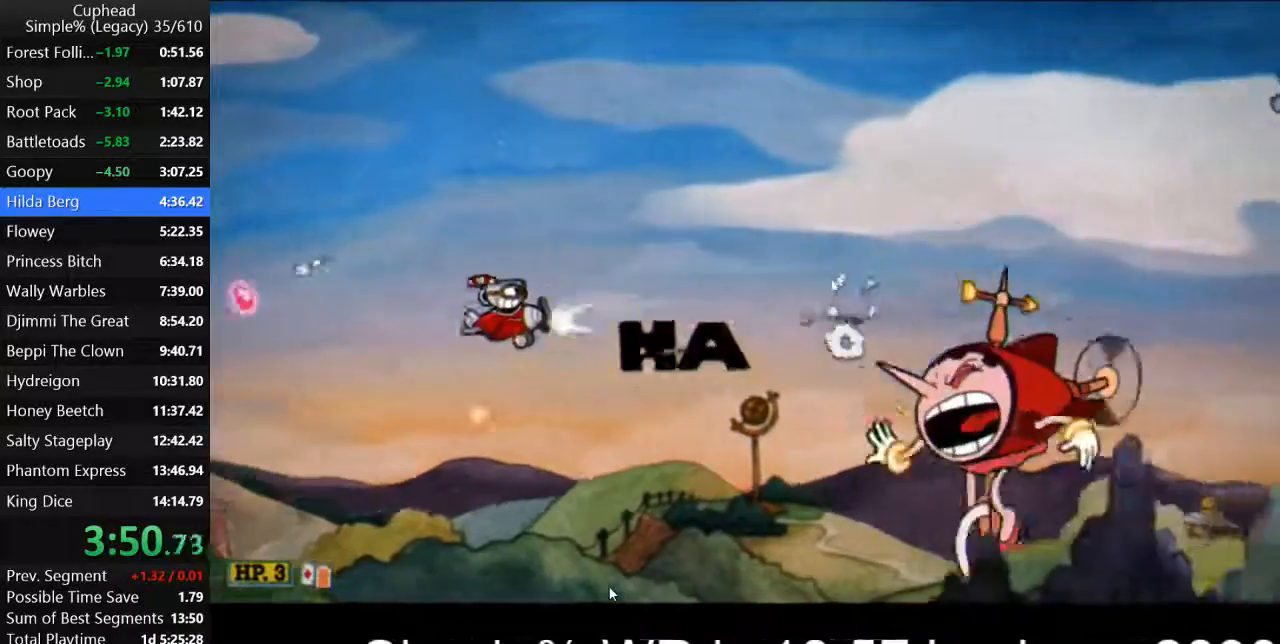
{"keys": ["p"], "events": [[200, "w", "up"], [233, "a", "up"]]}
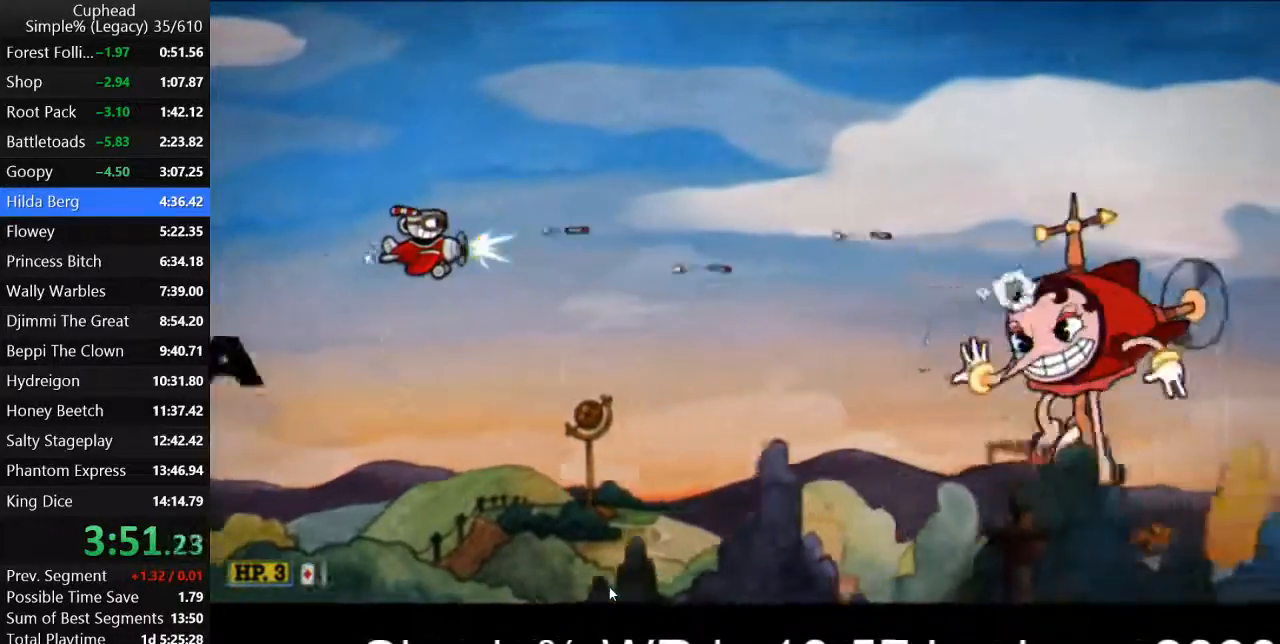
{"keys": ["d", "p", "w"], "events": [[367, "d", "down"], [367, "w", "down"]]}
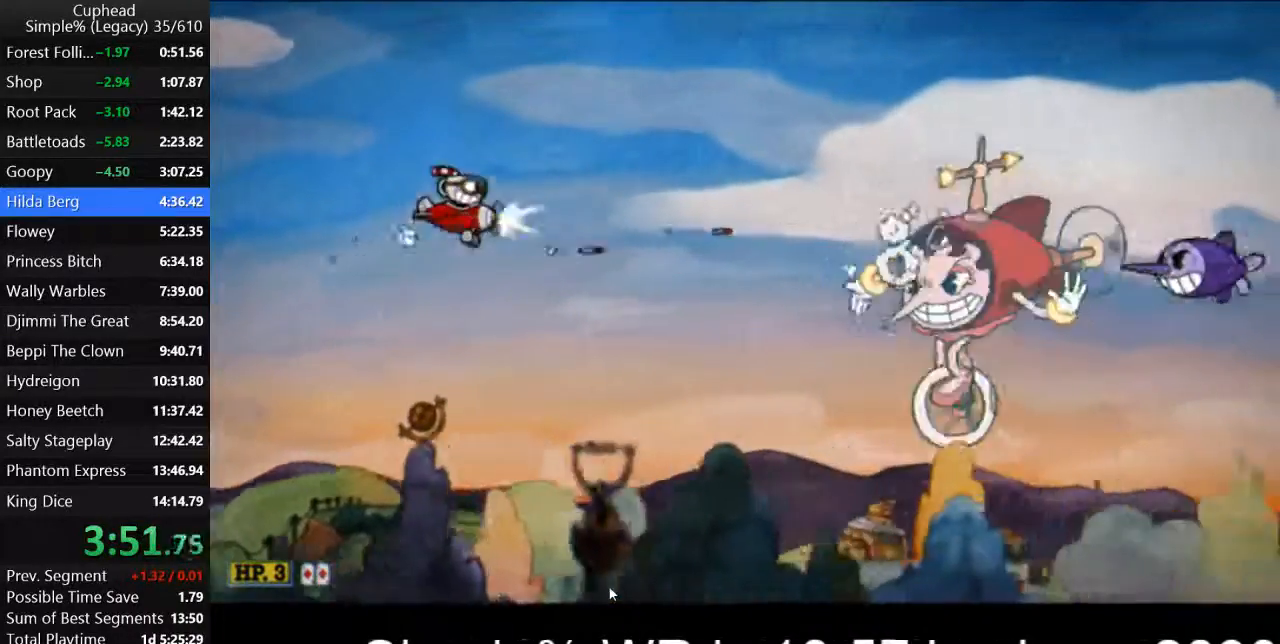
{"keys": ["p"], "events": [[33, "w", "up"], [167, "d", "up"], [300, "w", "down"], [367, "w", "up"]]}
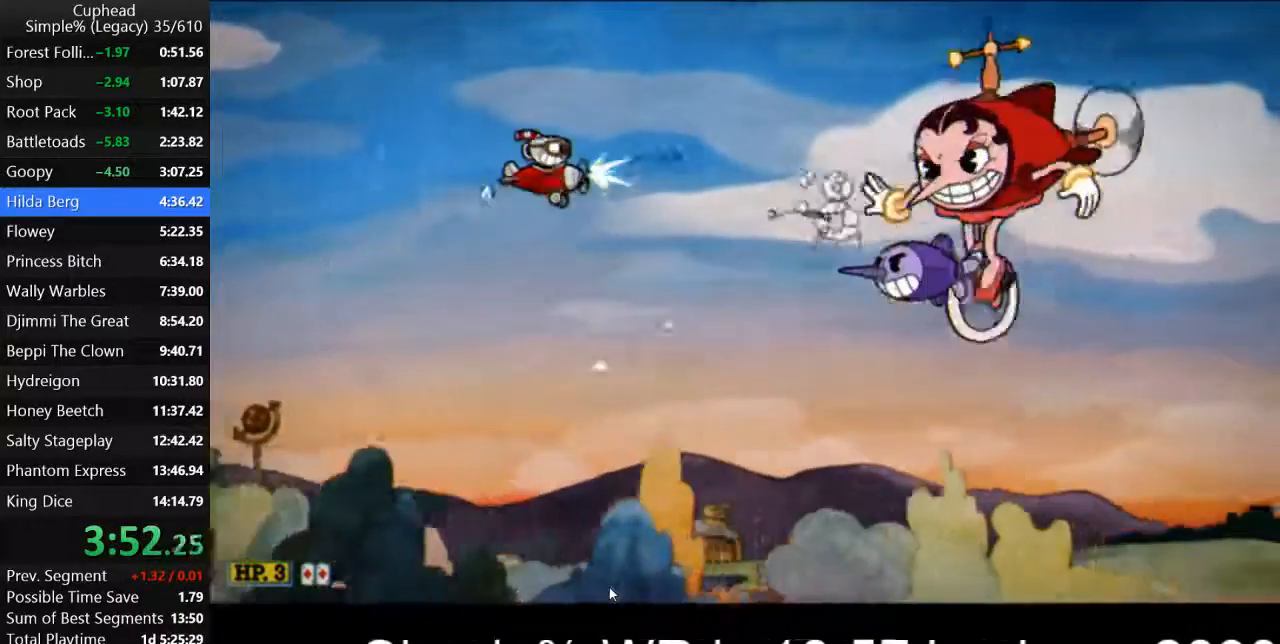
{"keys": ["p"], "events": [[233, "s", "down"], [333, "s", "up"]]}
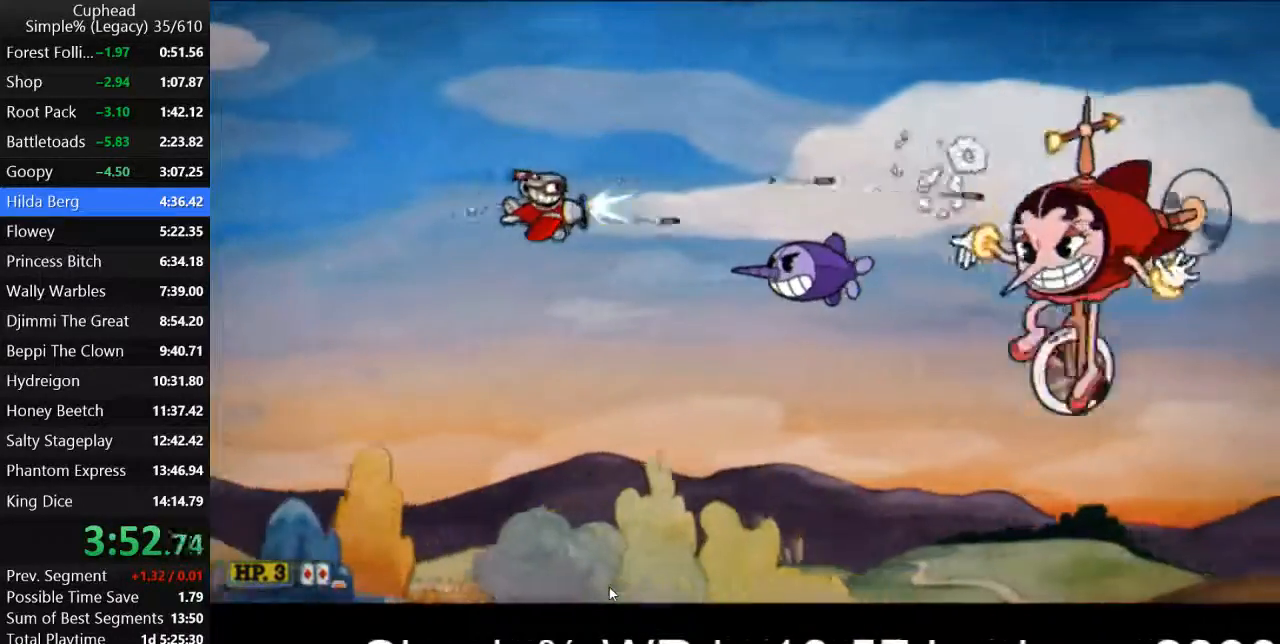
{"keys": ["d", "p"], "events": [[33, "a", "down"], [67, "s", "down"], [233, "a", "up"], [400, "d", "down"], [500, "s", "up"]]}
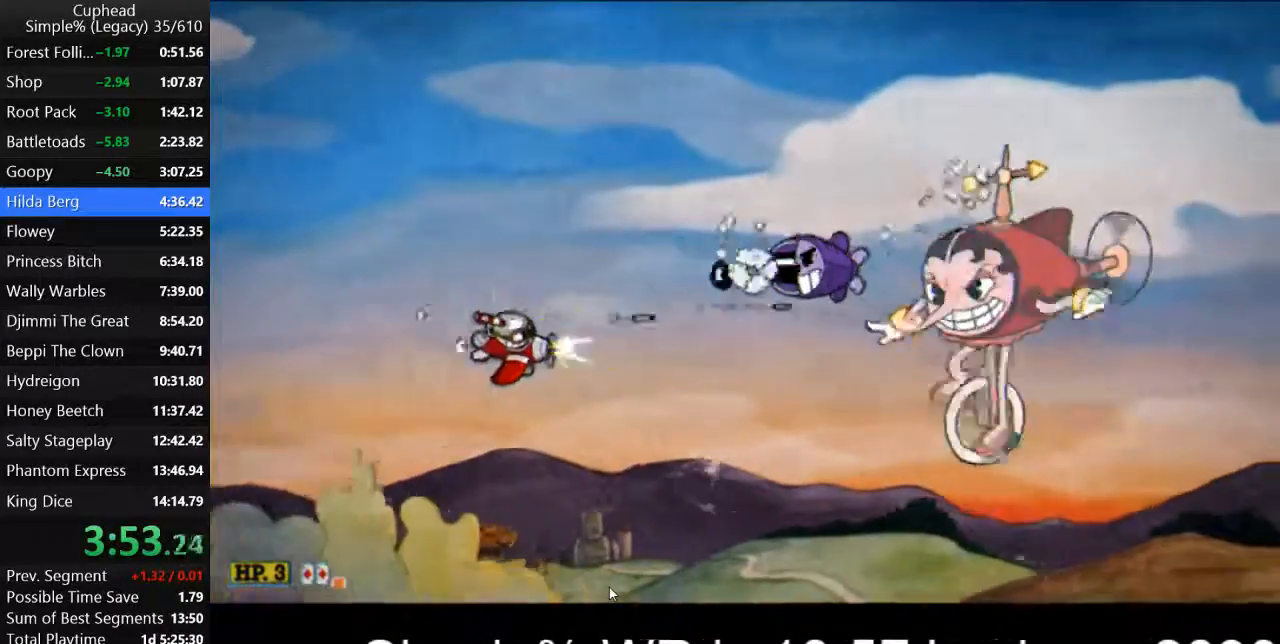
{"keys": ["d", "p"], "events": [[33, "d", "up"], [300, "d", "down"]]}
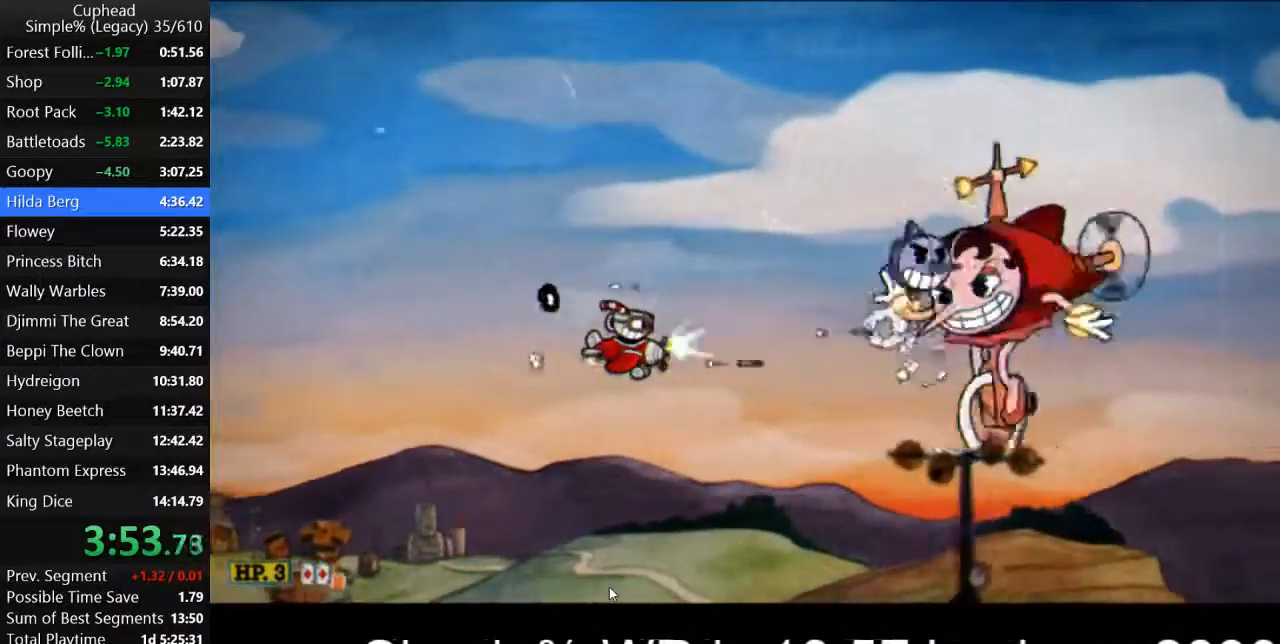
{"keys": ["a", "p"], "events": [[100, "w", "down"], [167, "a", "down"], [167, "d", "up"], [333, "w", "up"]]}
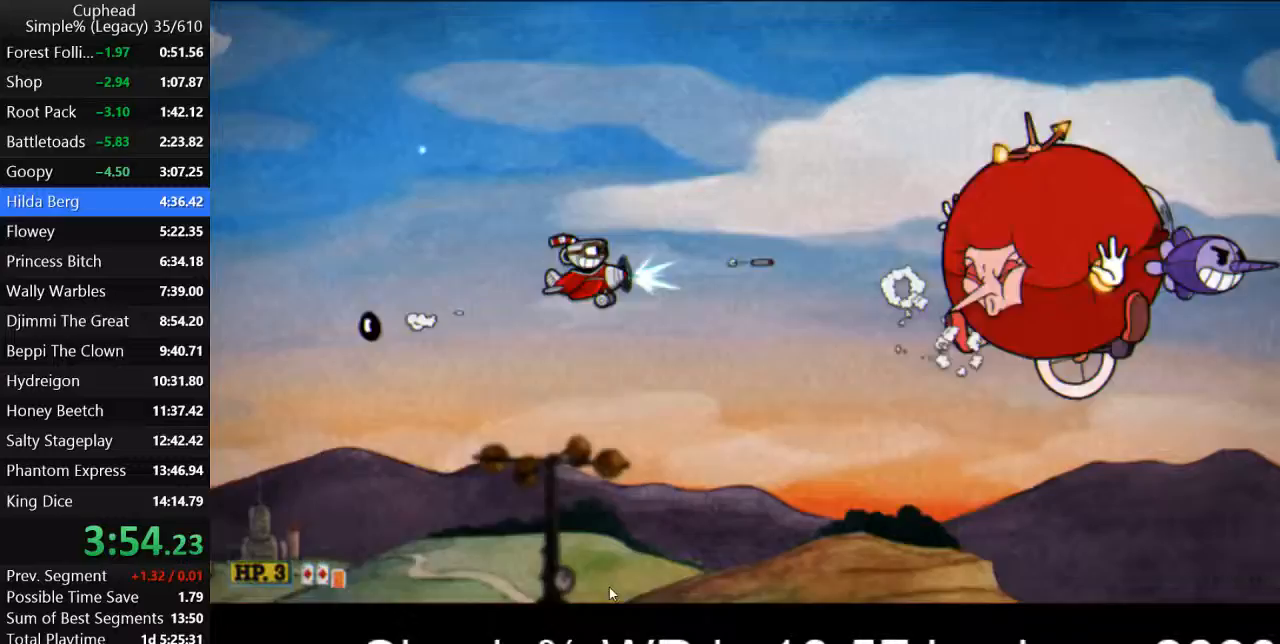
{"keys": ["a", "p"], "events": []}
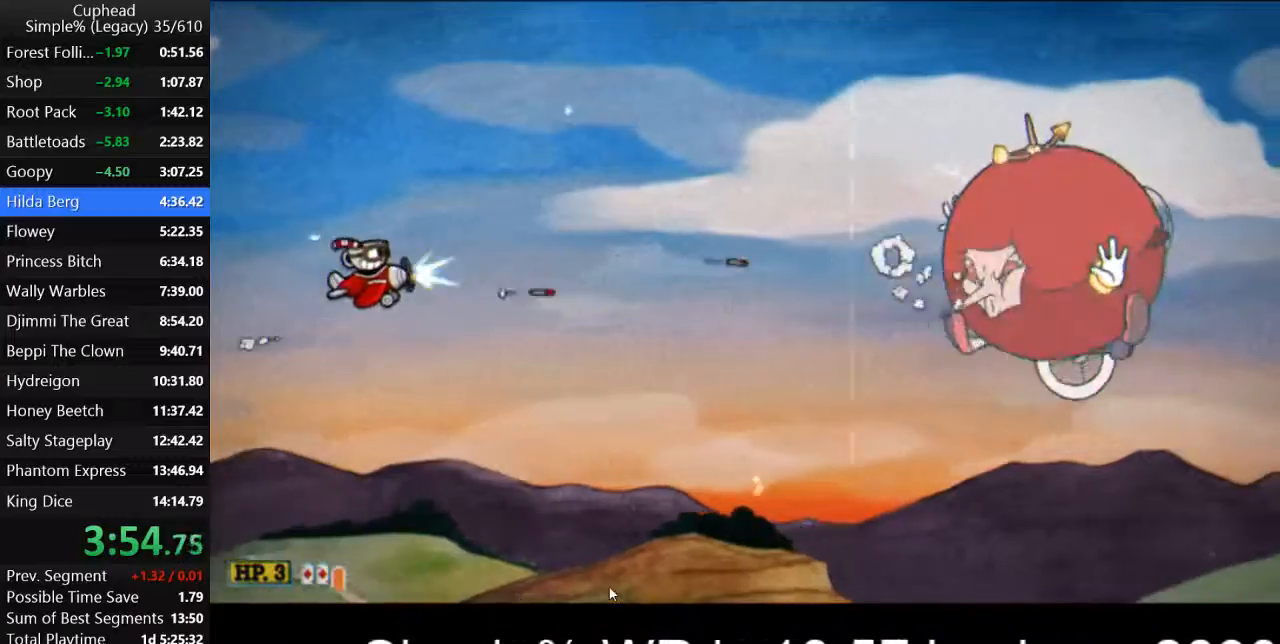
{"keys": ["a", "p"], "events": [[100, "s", "down"], [167, "s", "up"], [400, "w", "down"], [467, "w", "up"]]}
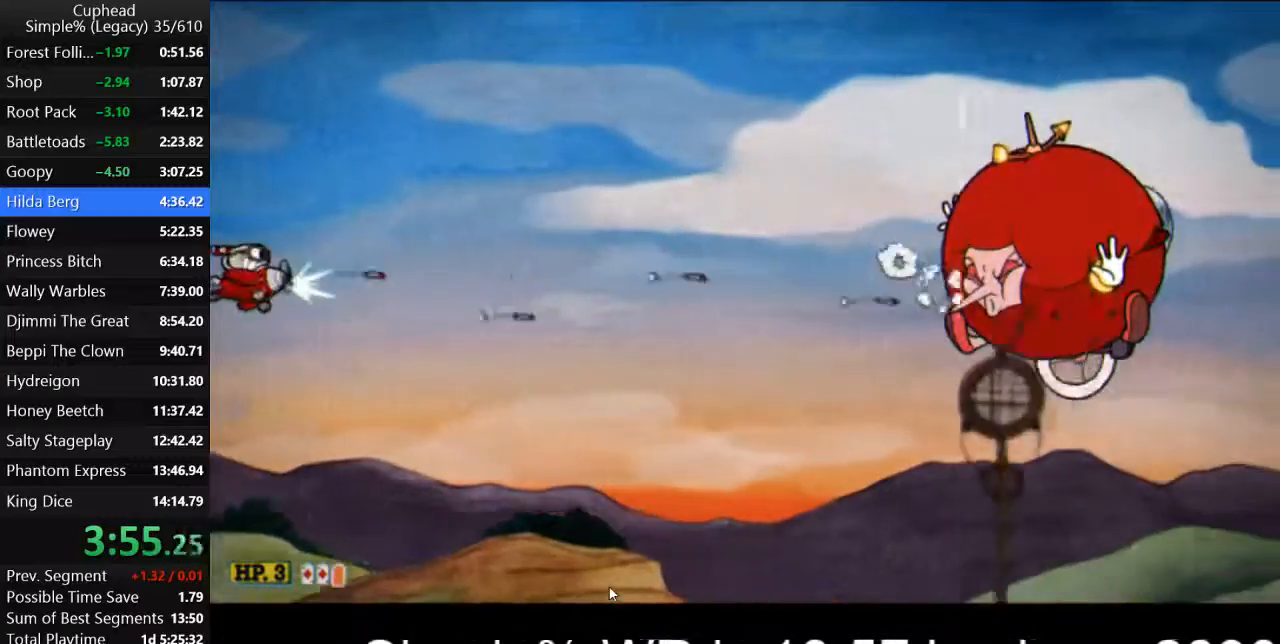
{"keys": ["a", "p"], "events": []}
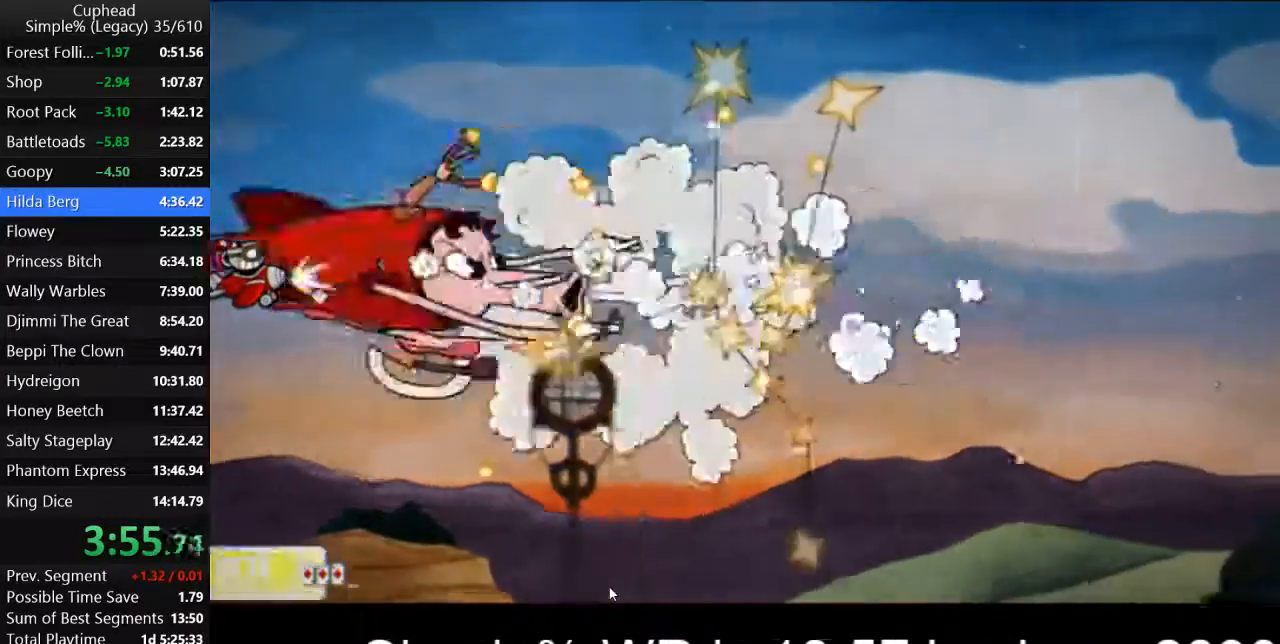
{"keys": ["p"], "events": [[233, "a", "up"], [233, "s", "down"], [500, "s", "up"]]}
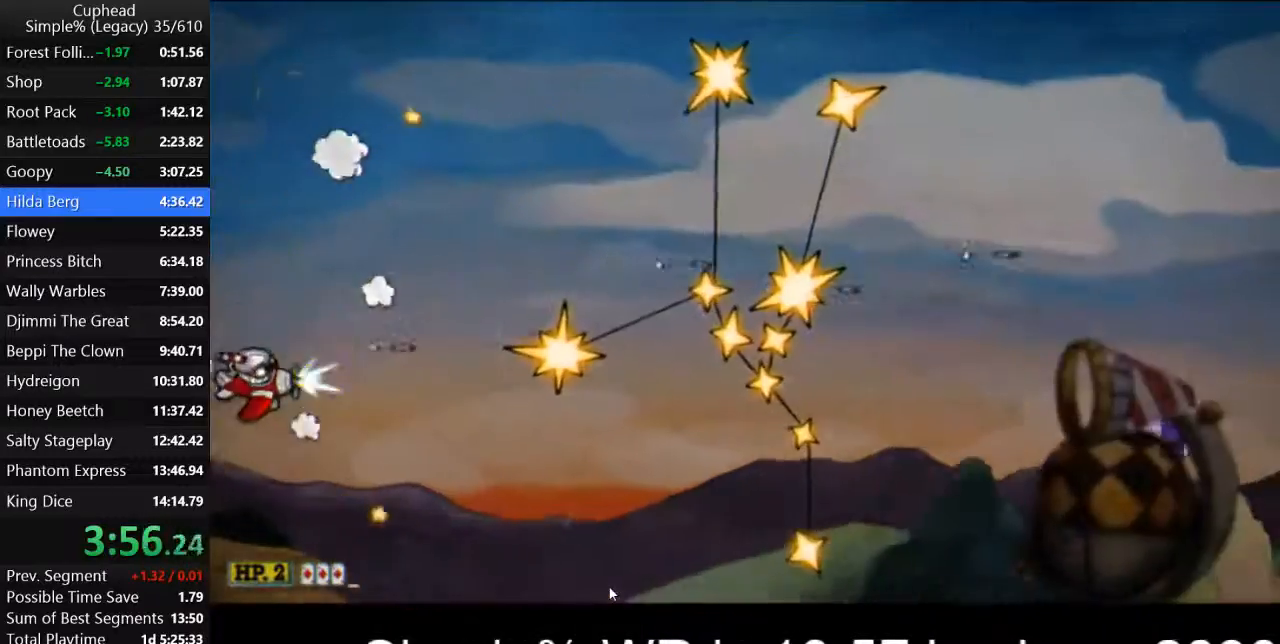
{"keys": ["p"], "events": [[133, "a", "down"], [133, "w", "down"], [200, "o", "down"], [367, "o", "up"], [400, "a", "up"], [433, "w", "up"]]}
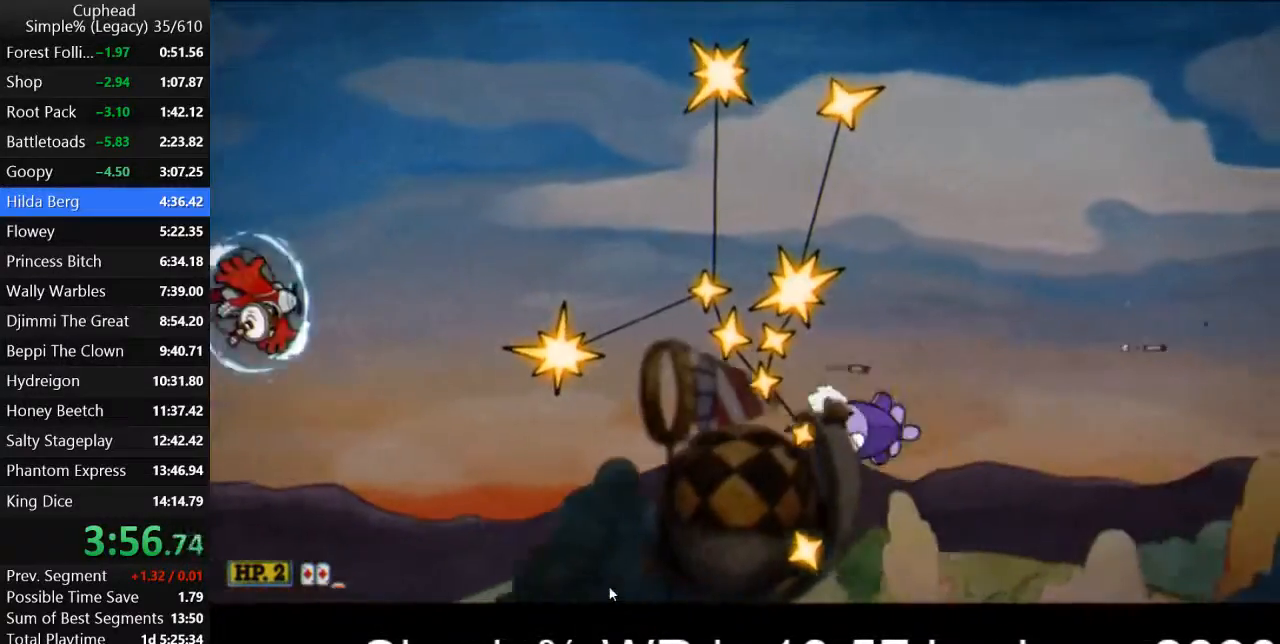
{"keys": ["d", "p"], "events": [[267, "d", "down"]]}
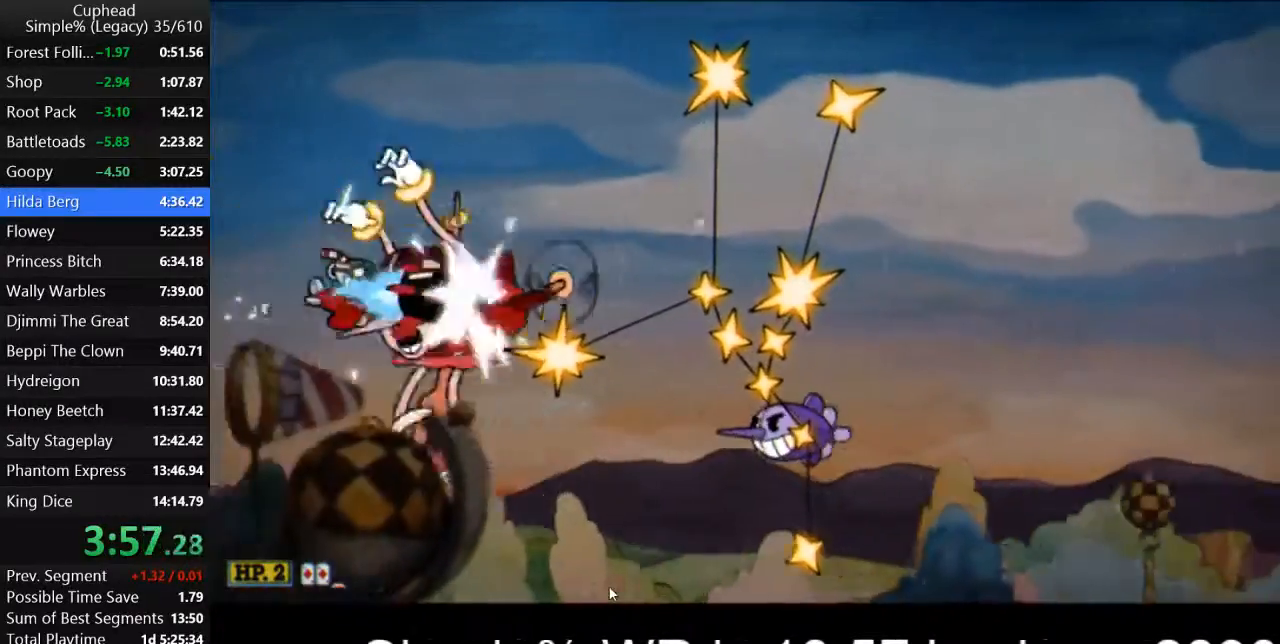
{"keys": ["d", "p", "w"], "events": [[500, "w", "down"]]}
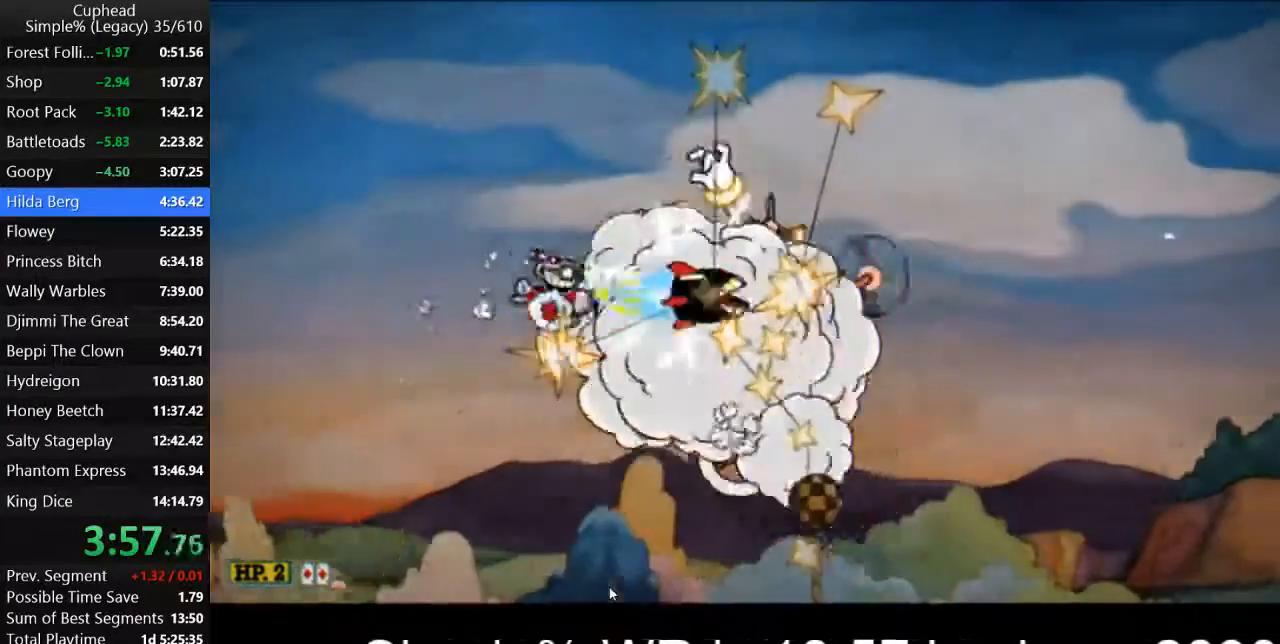
{"keys": ["a", "p"], "events": [[67, "w", "up"], [400, "d", "up"], [400, "s", "down"], [467, "a", "down"], [467, "s", "up"]]}
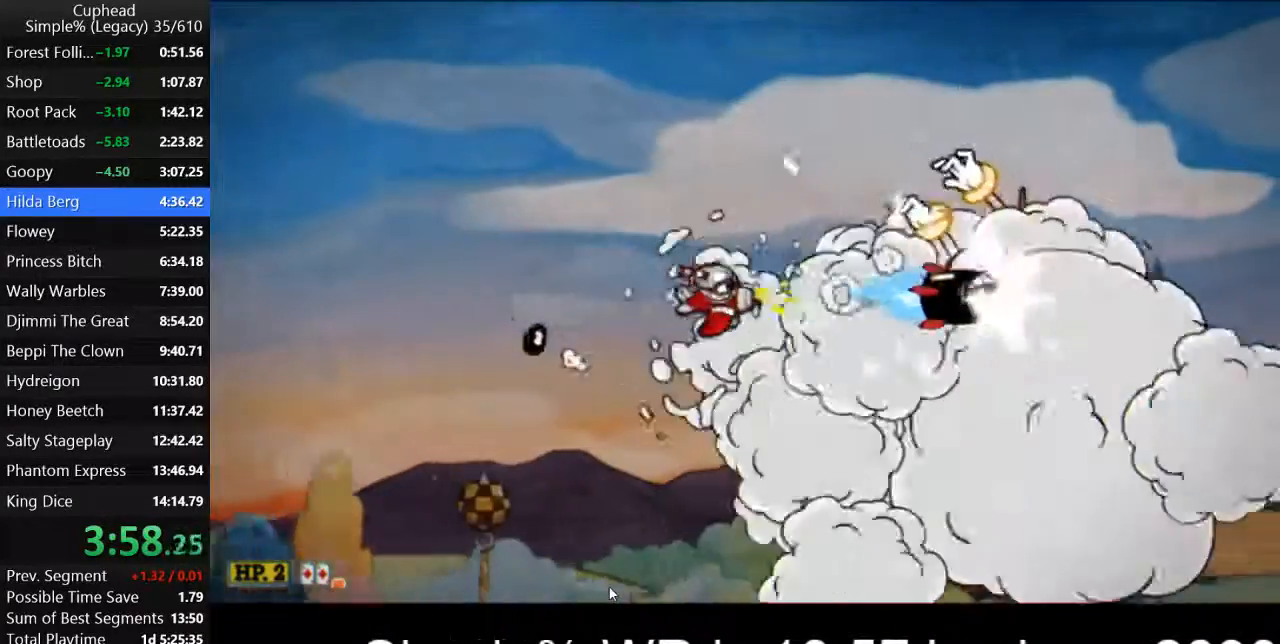
{"keys": ["a", "p", "s"], "events": [[33, "a", "up"], [133, "a", "down"], [233, "a", "up"], [467, "a", "down"], [500, "s", "down"]]}
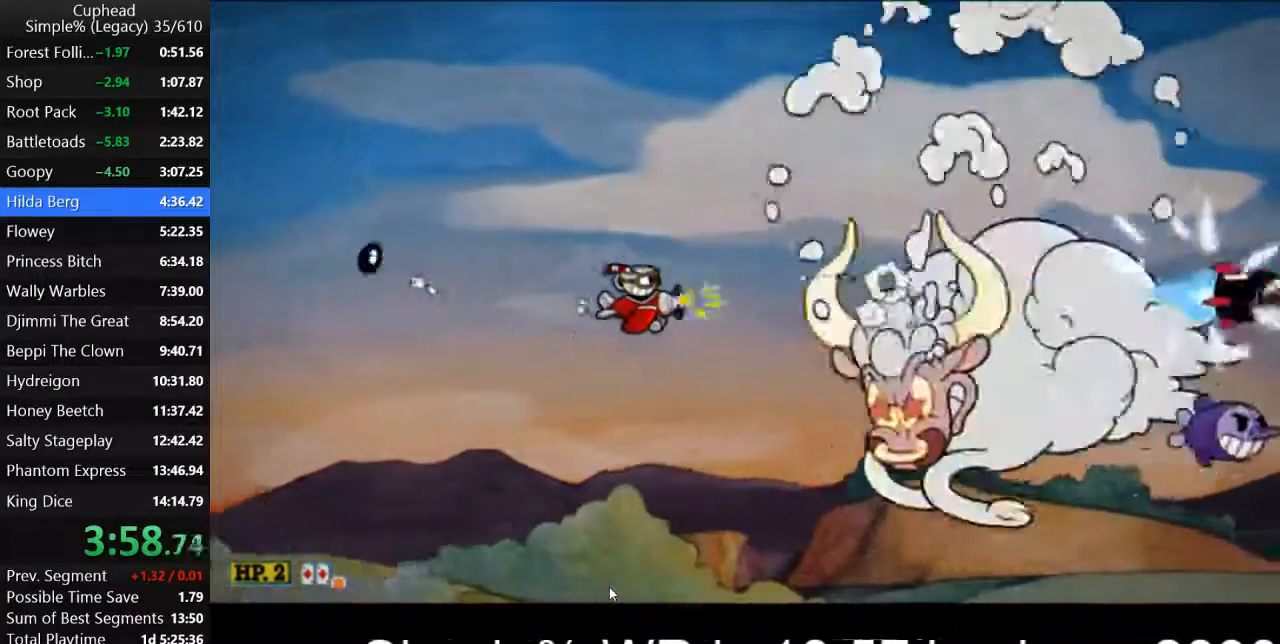
{"keys": ["a", "p"], "events": [[300, "s", "up"]]}
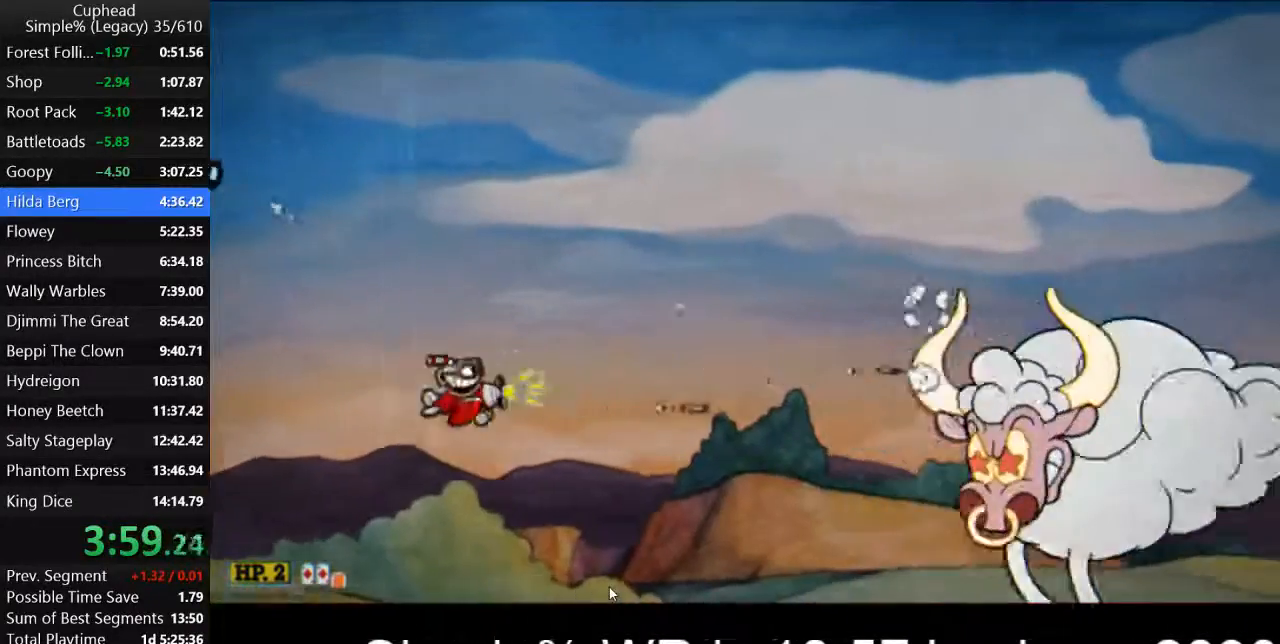
{"keys": ["p"], "events": [[33, "w", "down"], [67, "a", "up"], [100, "w", "up"], [167, "w", "down"], [233, "w", "up"], [300, "o", "down"], [333, "w", "down"], [367, "o", "up"], [467, "w", "up"]]}
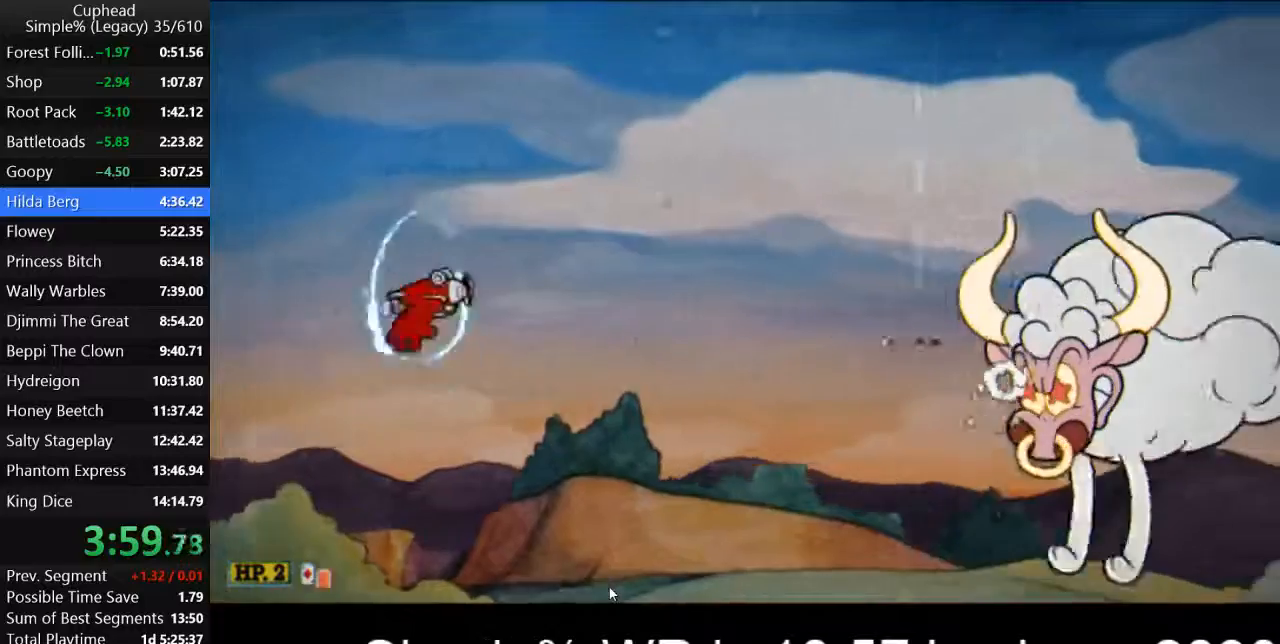
{"keys": ["a", "p"], "events": [[67, "d", "down"], [67, "w", "down"], [267, "a", "down"], [300, "d", "up"], [333, "w", "up"]]}
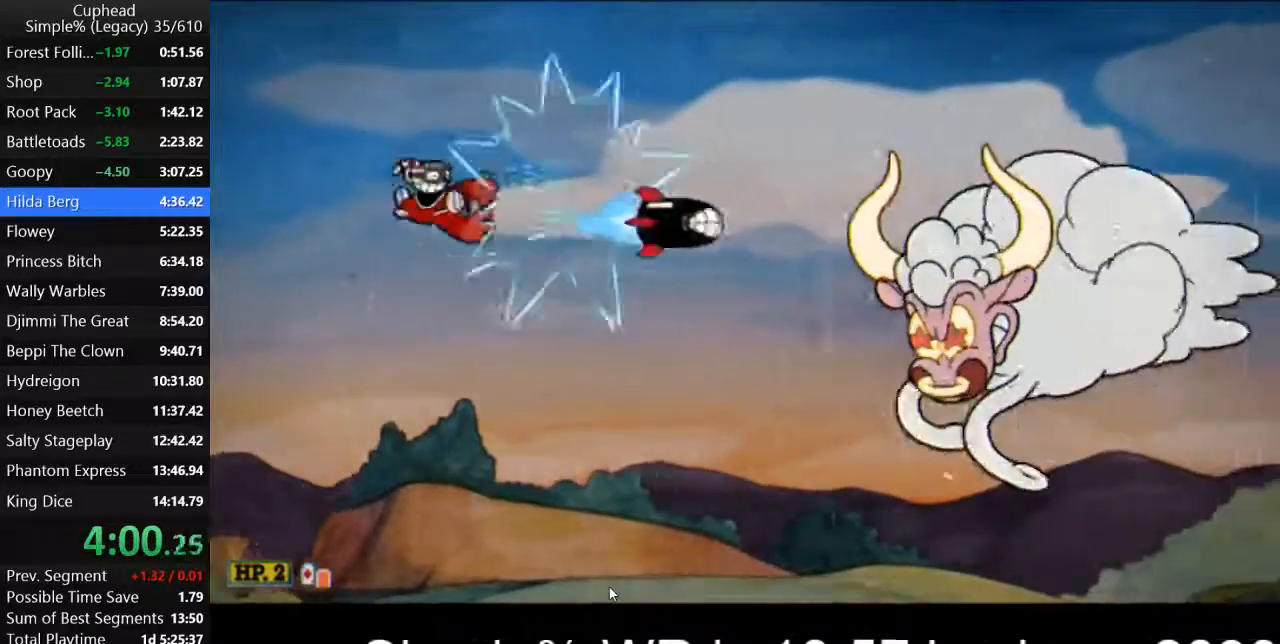
{"keys": ["p"], "events": [[200, "a", "up"], [333, "s", "down"], [367, "d", "down"], [433, "d", "up"], [433, "s", "up"]]}
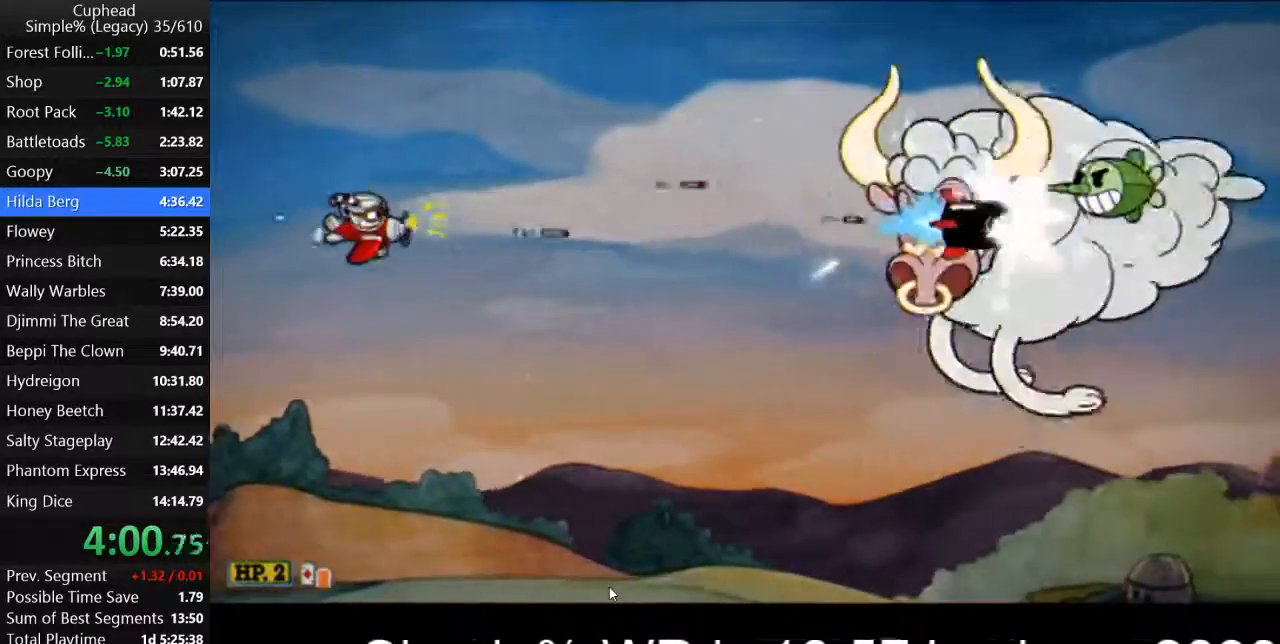
{"keys": ["d", "p"], "events": [[233, "d", "down"], [400, "s", "down"], [500, "s", "up"]]}
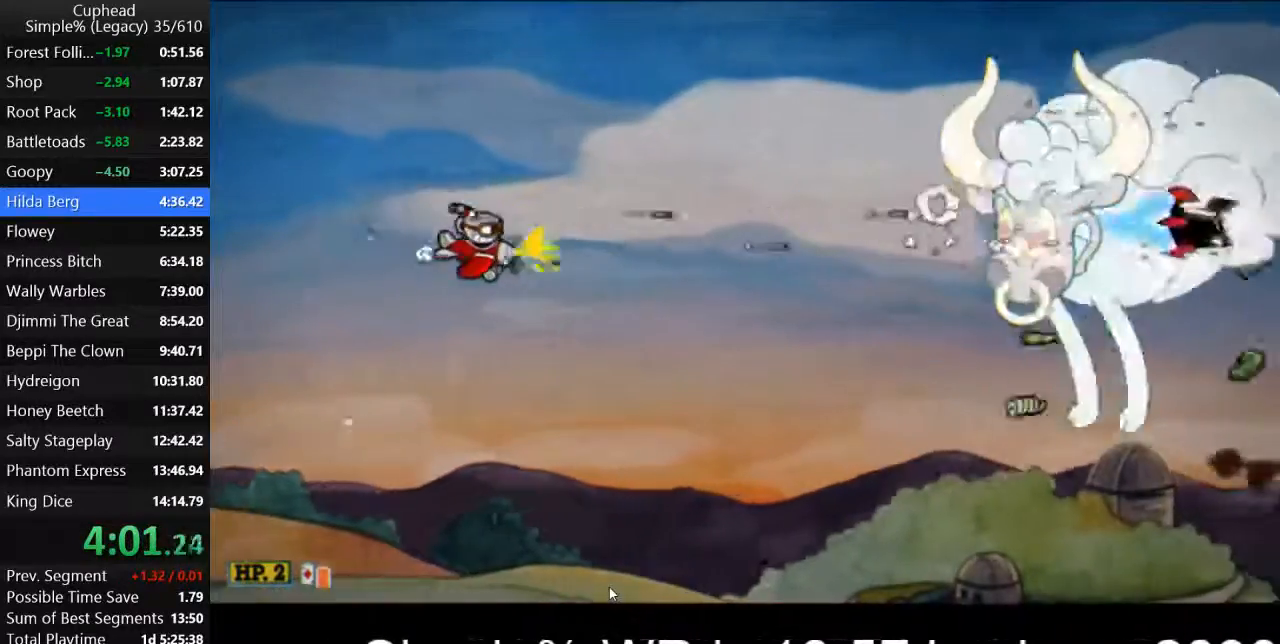
{"keys": ["p"], "events": [[33, "d", "up"], [133, "d", "down"], [167, "s", "down"], [200, "d", "up"], [233, "s", "up"], [400, "s", "down"], [467, "s", "up"]]}
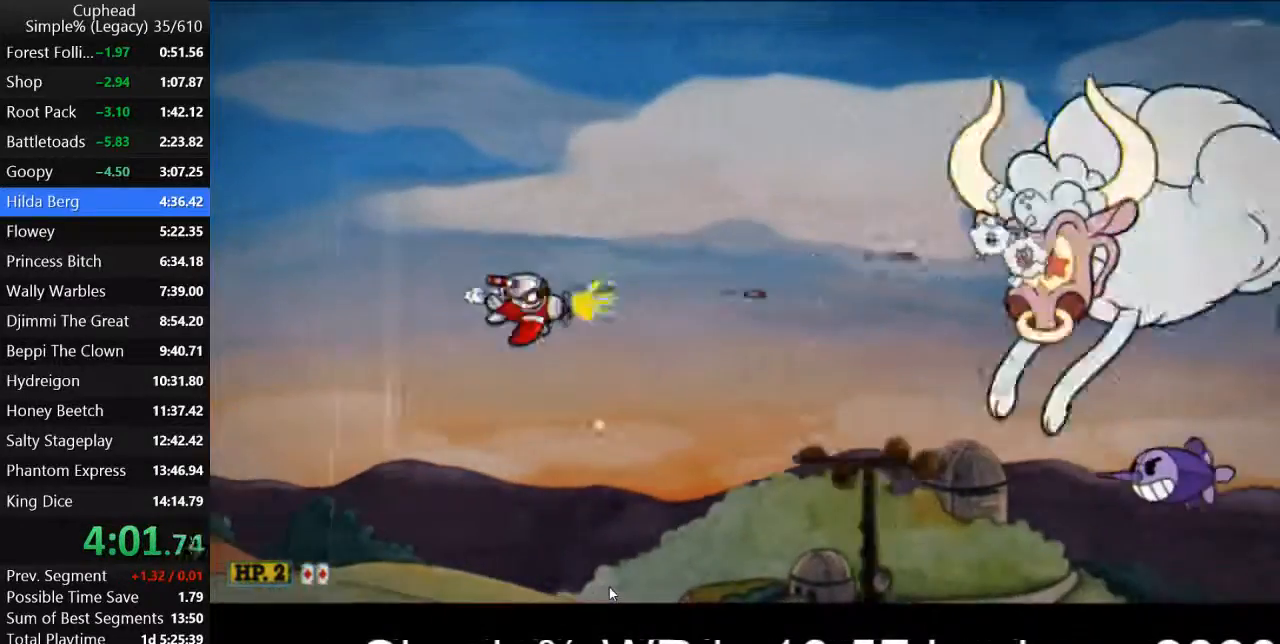
{"keys": ["p"], "events": []}
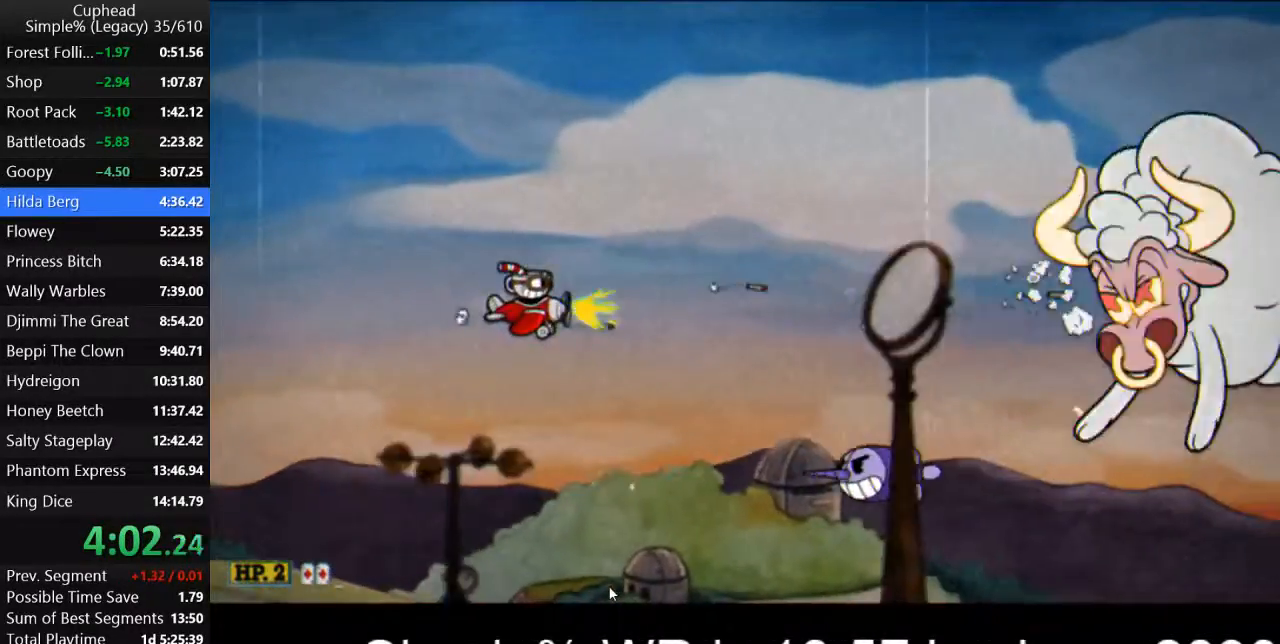
{"keys": ["a", "p", "w"], "events": [[33, "s", "down"], [267, "s", "up"], [300, "a", "down"], [333, "w", "down"]]}
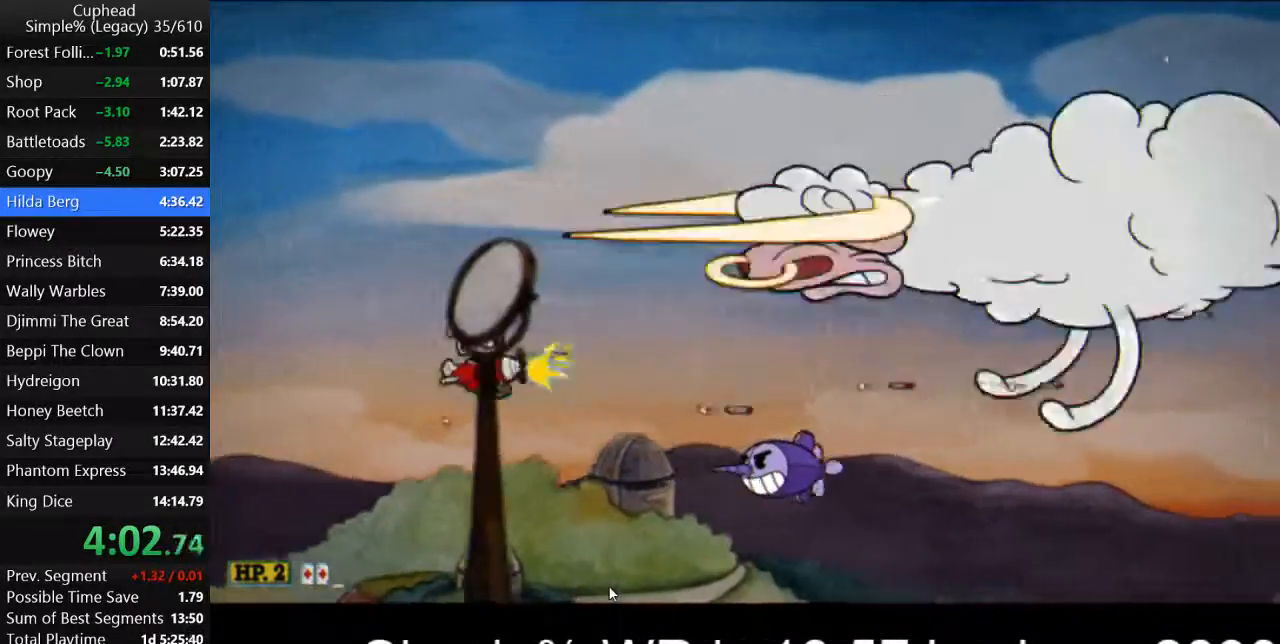
{"keys": ["a", "p"], "events": [[67, "a", "up"], [67, "w", "up"], [167, "a", "down"], [167, "s", "down"], [200, "a", "up"], [267, "s", "up"], [333, "a", "down"]]}
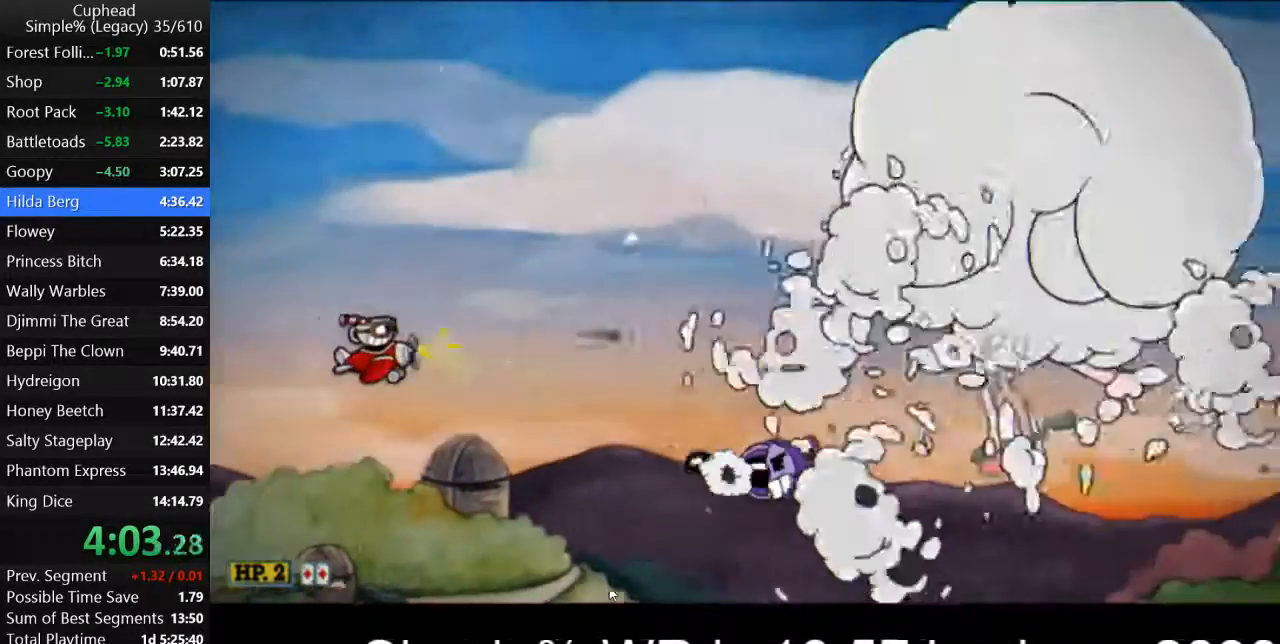
{"keys": ["d", "p"], "events": [[67, "s", "down"], [133, "a", "up"], [133, "s", "up"], [233, "s", "down"], [333, "d", "down"], [467, "s", "up"]]}